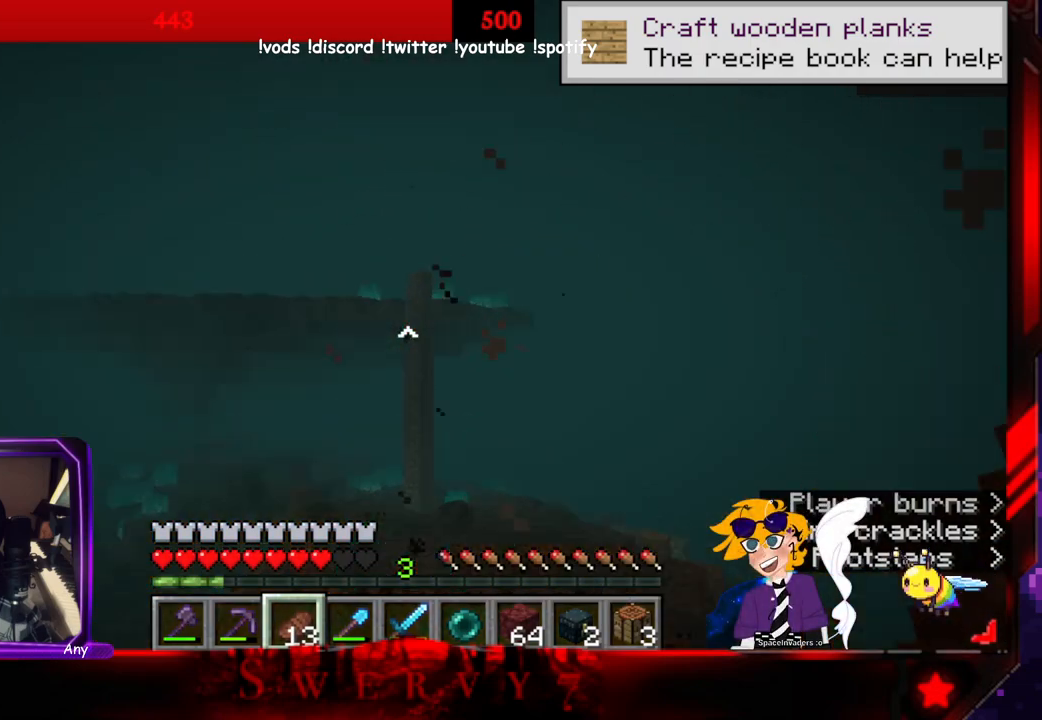
Gameplay with keyboard and mouse; each line is a JSON object with the keys and mouse buttons held at the frame after it. "events" lists presses ("down") and releases ("up") of "a", "d", "s", "space", "w", "mouse_left" and "mouse_right" between this image and that frame as [ms after this image, input, new state], when the widget could be followed in between. "mouse_left", "mouse_right" = the "left", "right" buttons of the "mouse" list. No other keys are recorded. Fast repeated clicks can show as one long hold. Mouse movement is not recorded.
{"keys": [], "mouse": [], "events": []}
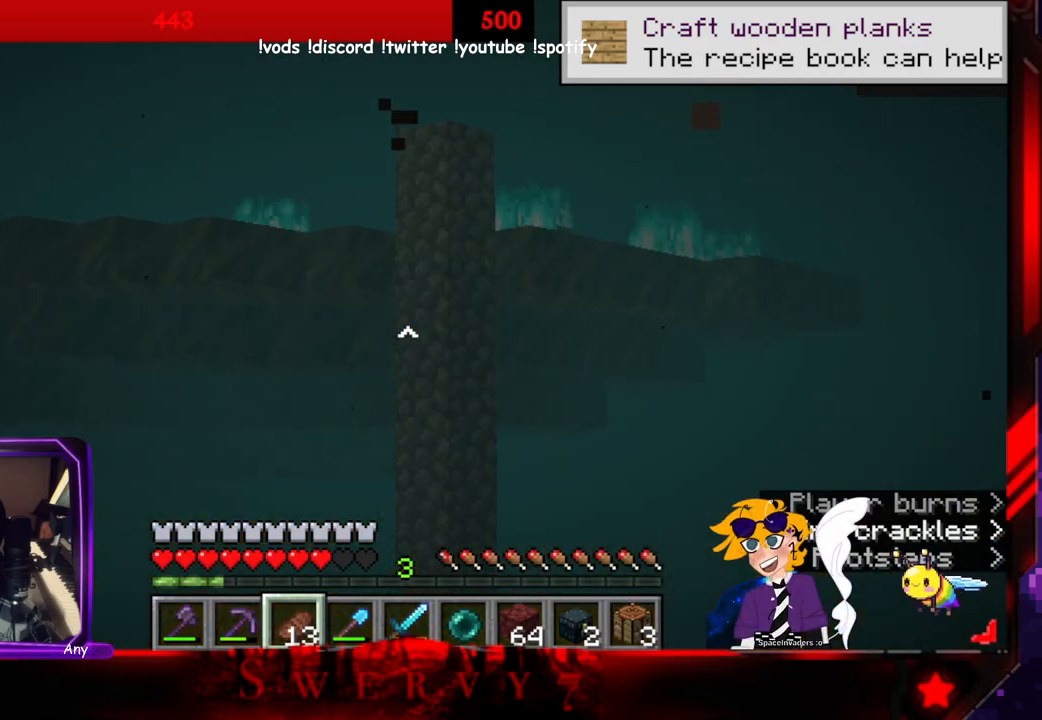
{"keys": [], "mouse": ["right"], "events": [[333, "mouse_right", "down"]]}
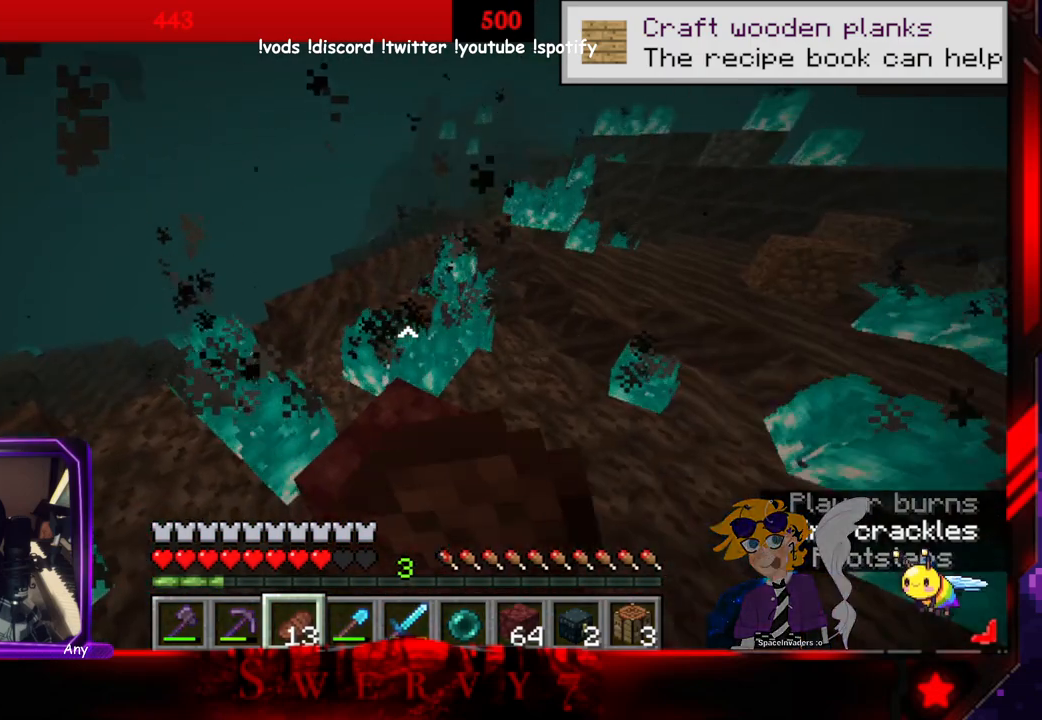
{"keys": [], "mouse": ["right"], "events": []}
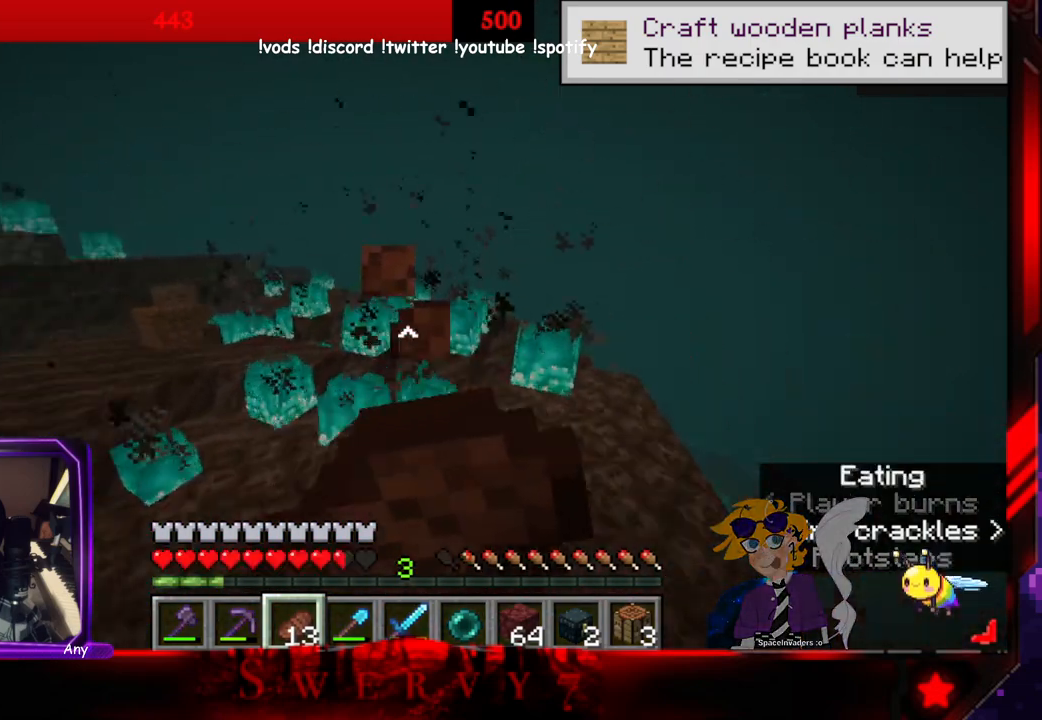
{"keys": [], "mouse": ["right"], "events": []}
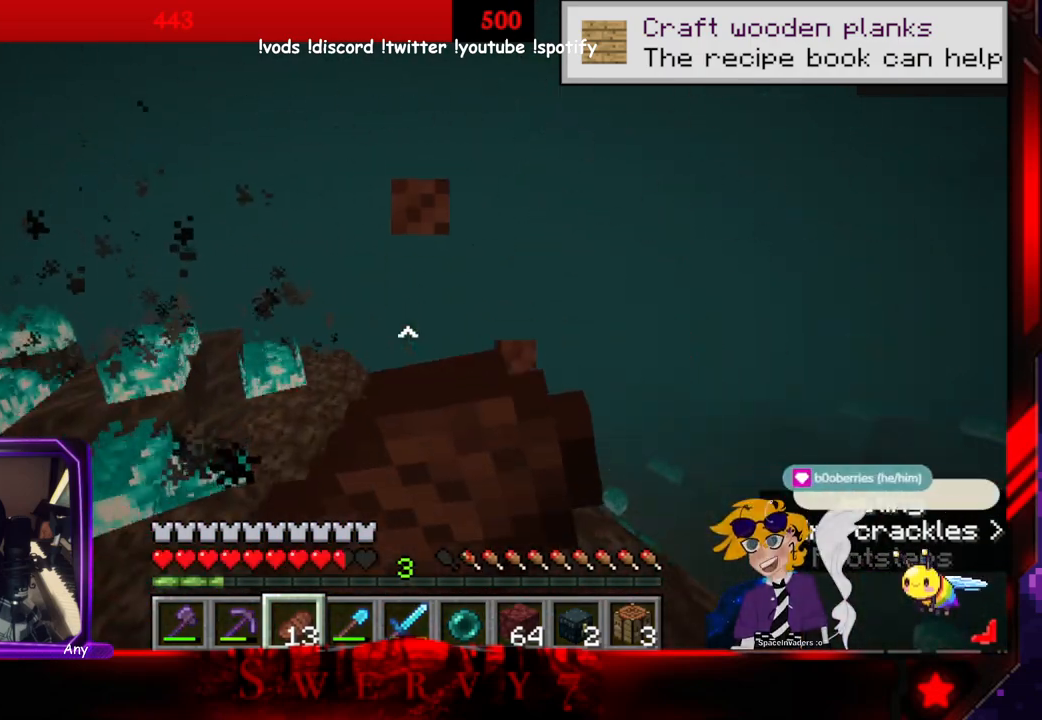
{"keys": ["a", "w"], "mouse": ["right"], "events": [[166, "w", "down"], [400, "a", "down"]]}
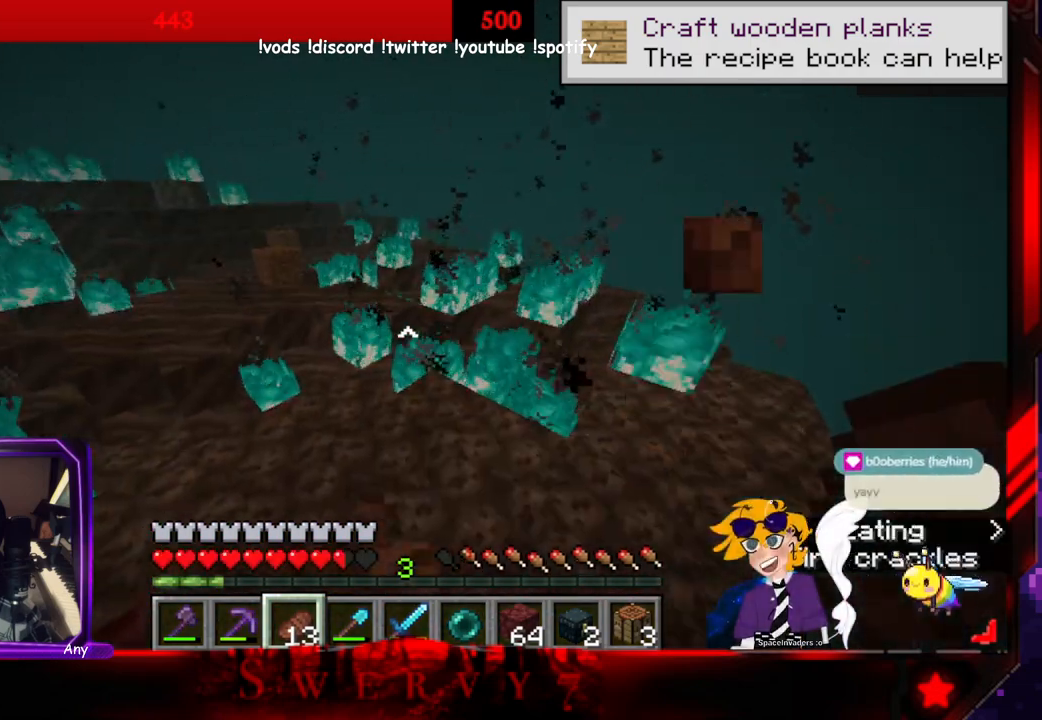
{"keys": ["w"], "mouse": ["right"], "events": [[316, "a", "up"]]}
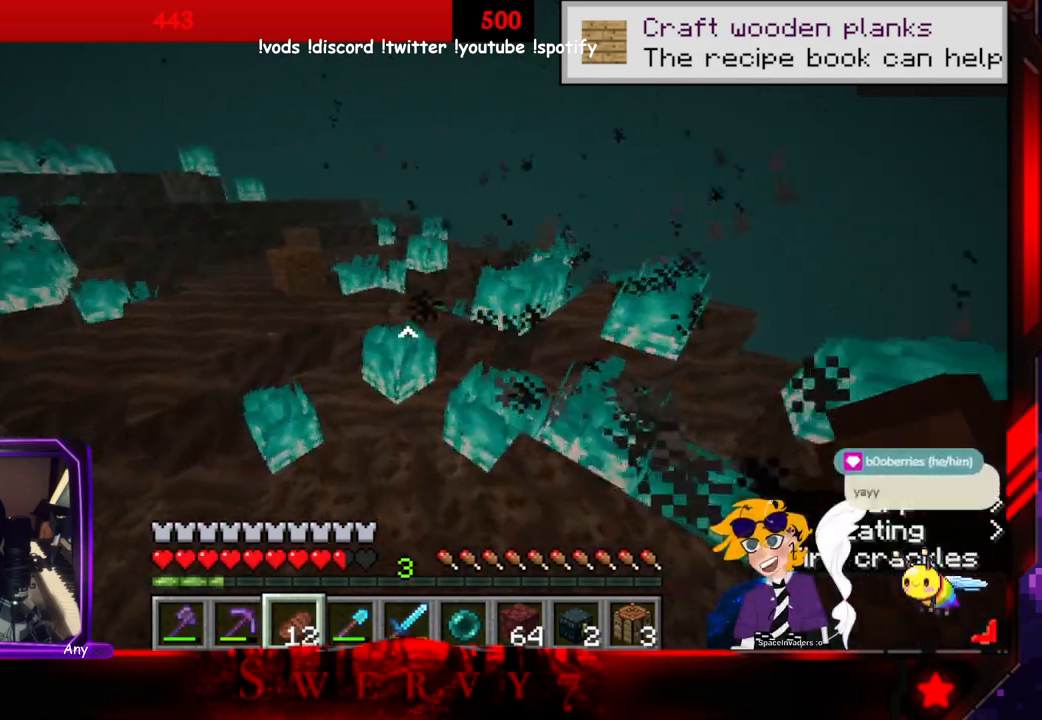
{"keys": ["space", "w"], "mouse": [], "events": [[66, "mouse_right", "up"], [383, "space", "down"]]}
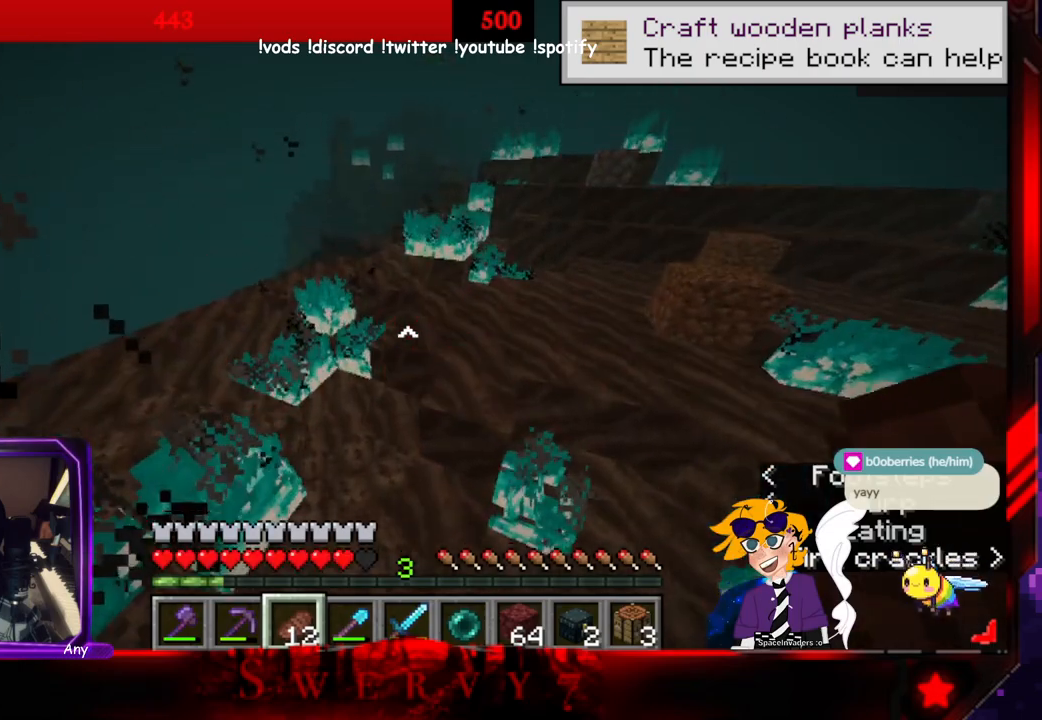
{"keys": ["space", "w"], "mouse": [], "events": []}
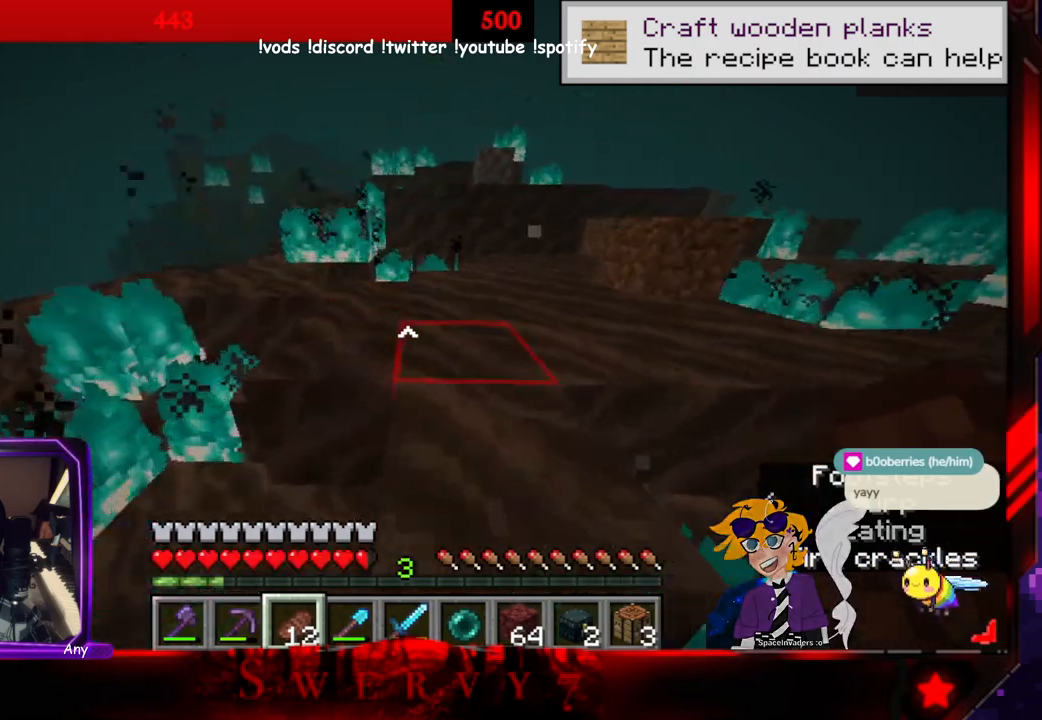
{"keys": ["space", "w"], "mouse": [], "events": []}
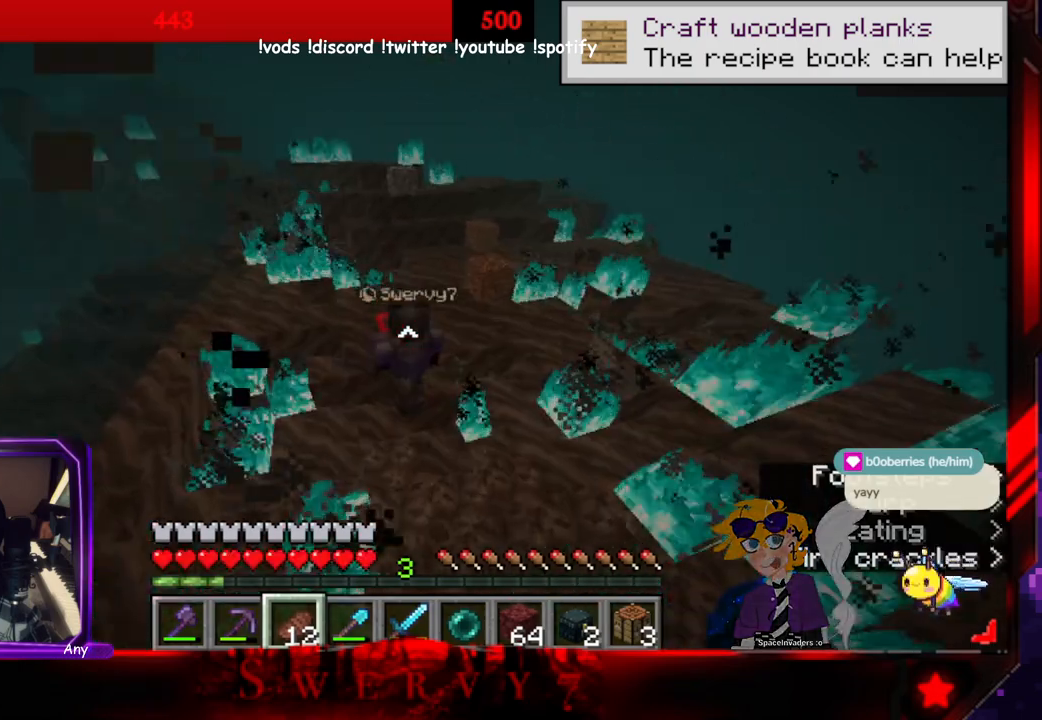
{"keys": ["space", "w"], "mouse": [], "events": []}
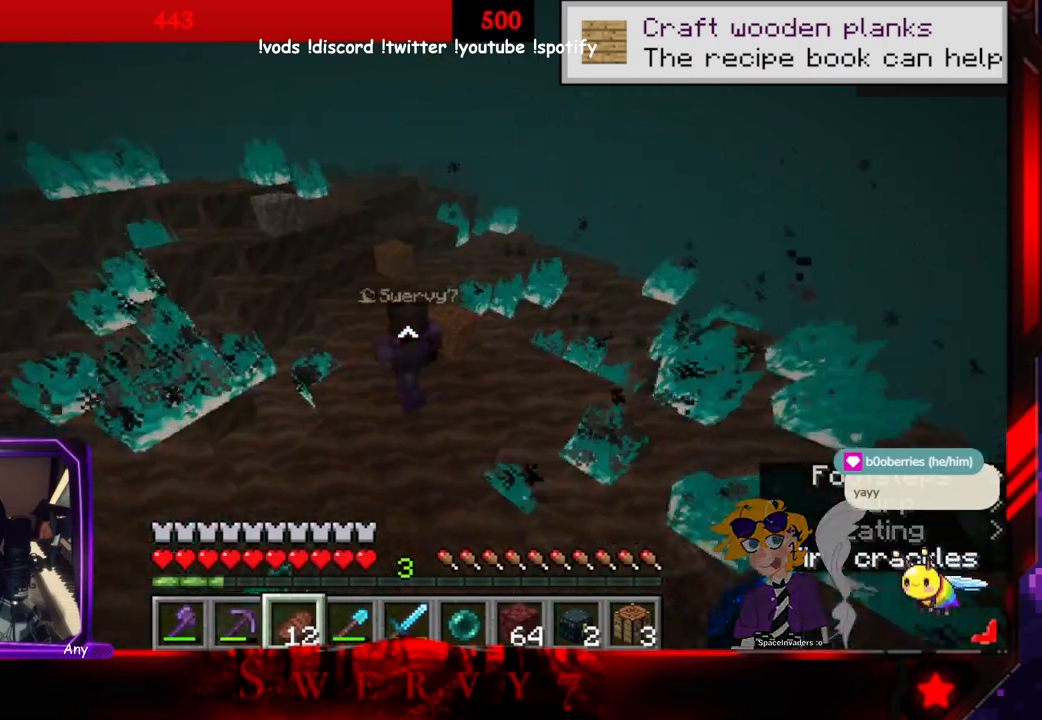
{"keys": ["space", "w"], "mouse": [], "events": []}
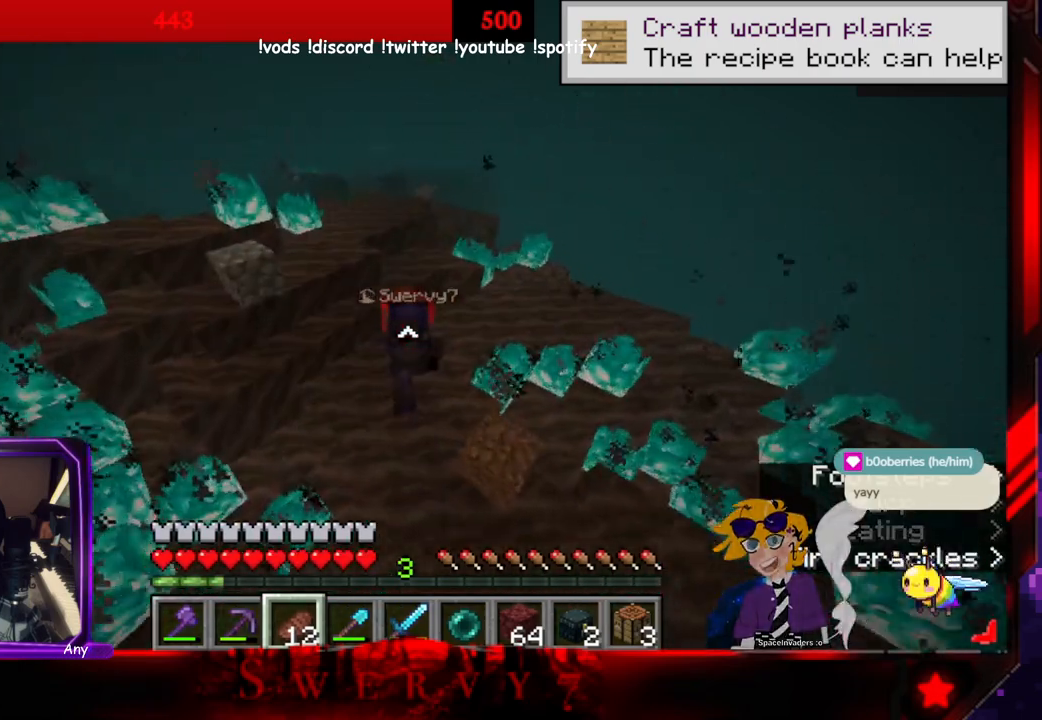
{"keys": ["space", "w"], "mouse": [], "events": []}
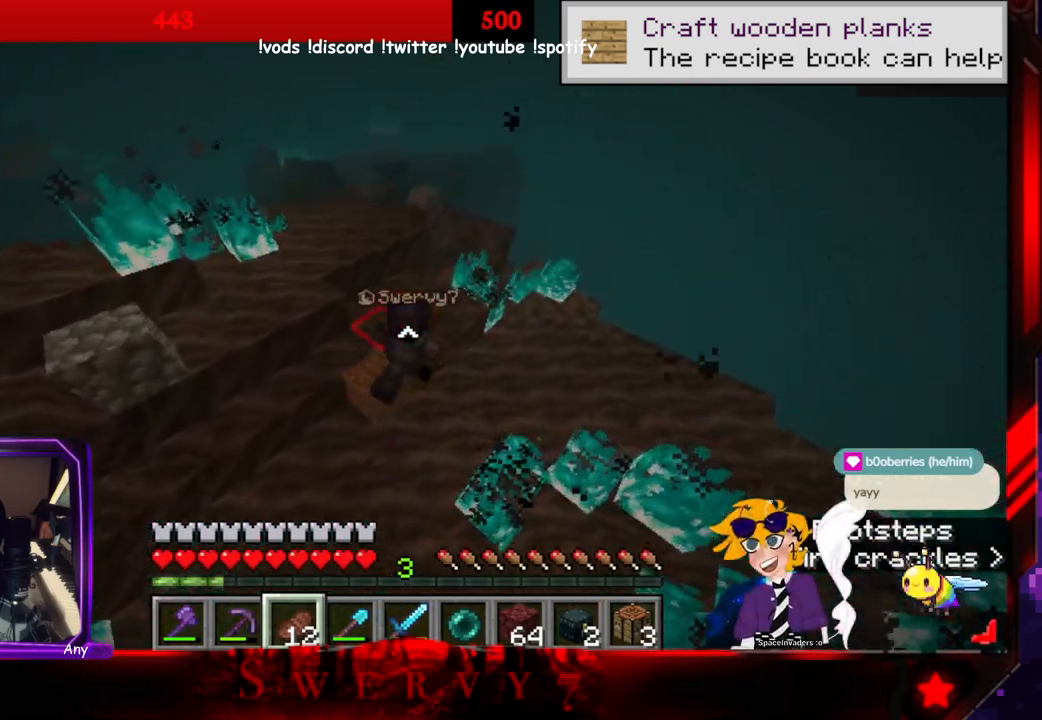
{"keys": ["a", "space", "w"], "mouse": [], "events": [[183, "a", "down"]]}
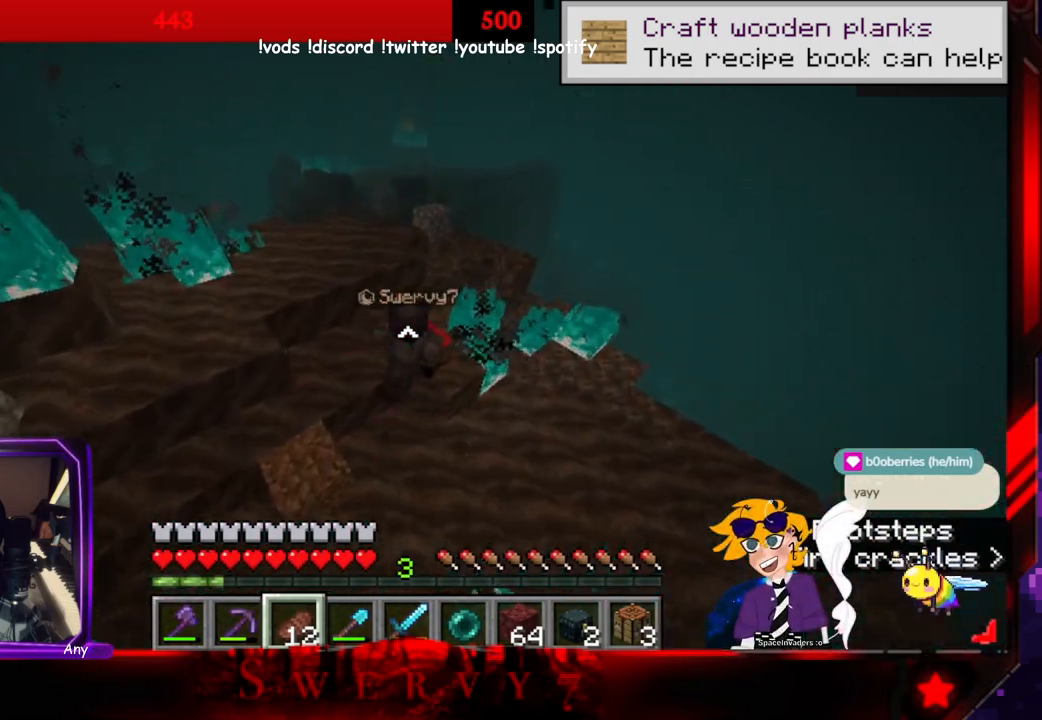
{"keys": ["a", "space", "w"], "mouse": [], "events": []}
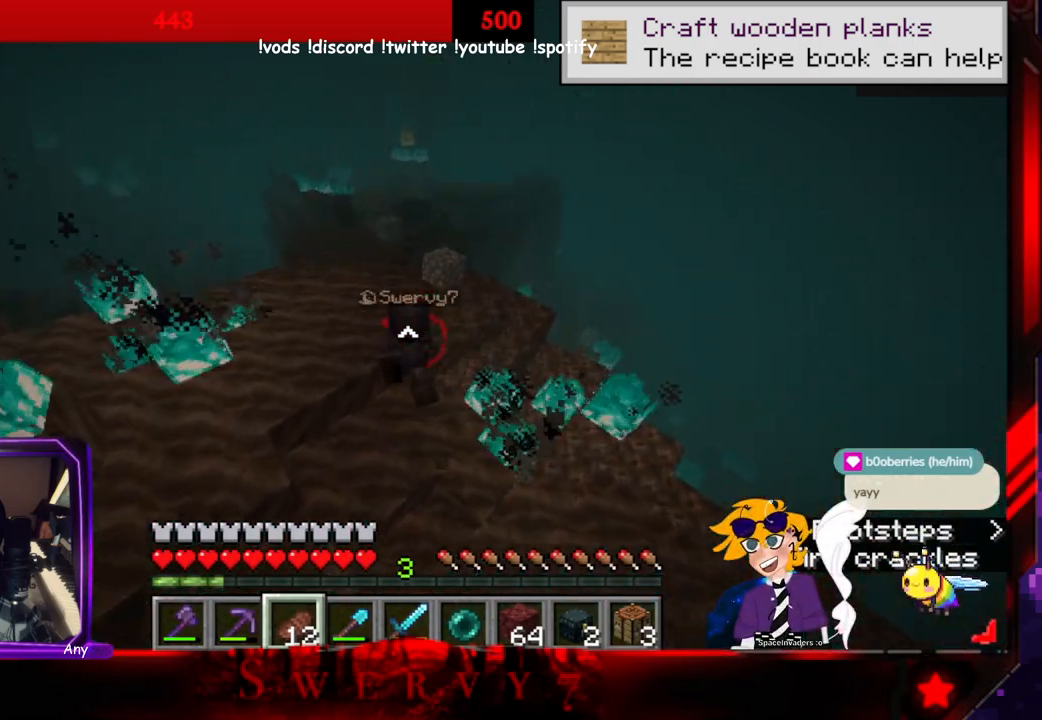
{"keys": ["a", "space", "w"], "mouse": [], "events": []}
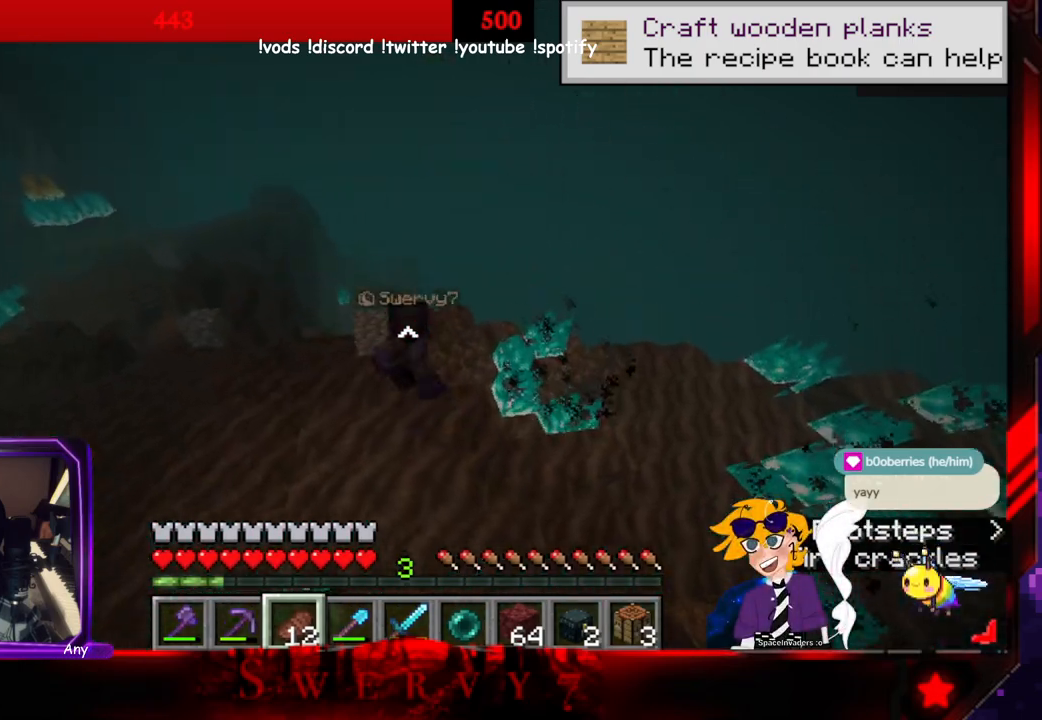
{"keys": ["a", "w"], "mouse": [], "events": [[100, "w", "up"], [183, "space", "up"], [466, "w", "down"]]}
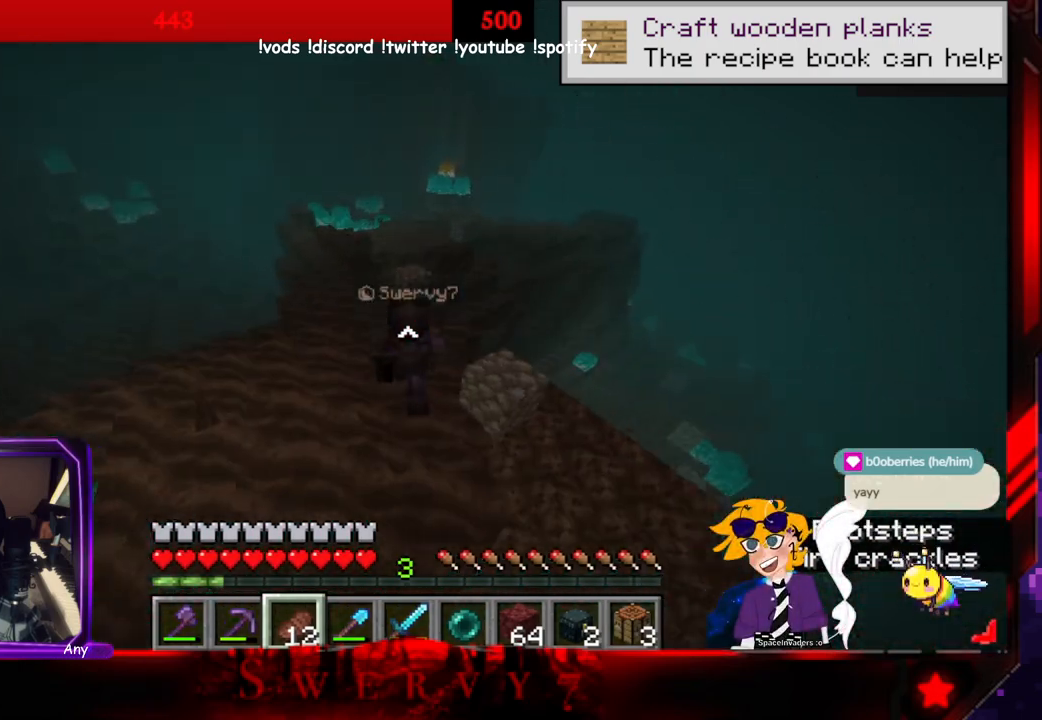
{"keys": ["w"], "mouse": [], "events": [[183, "a", "up"]]}
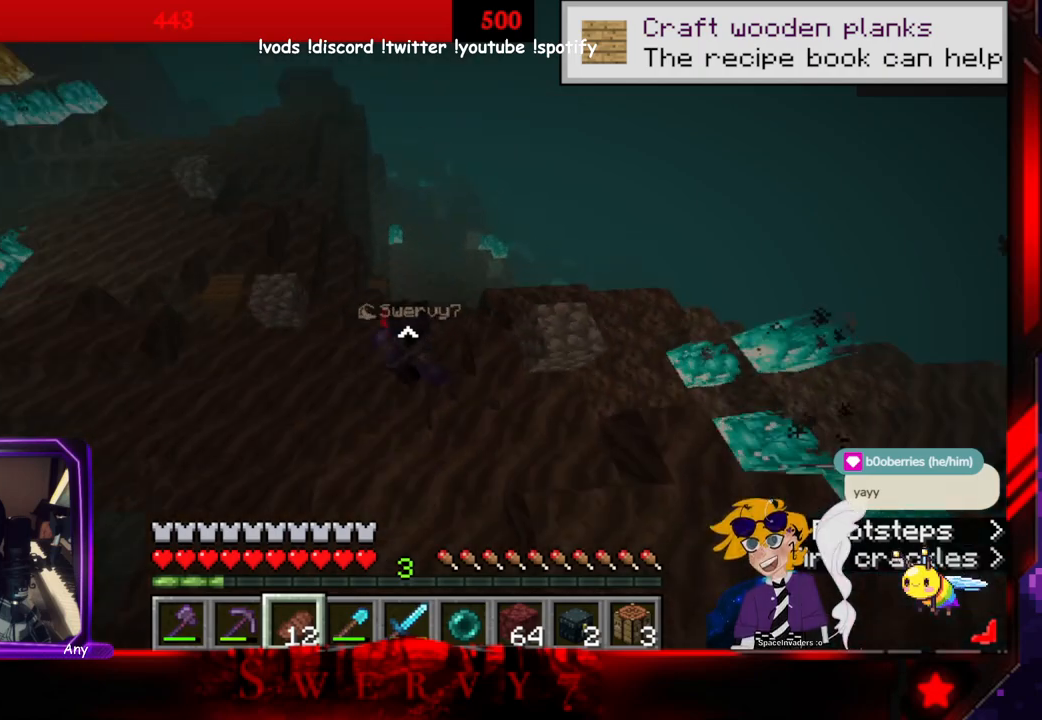
{"keys": ["a", "w"], "mouse": [], "events": [[133, "a", "down"]]}
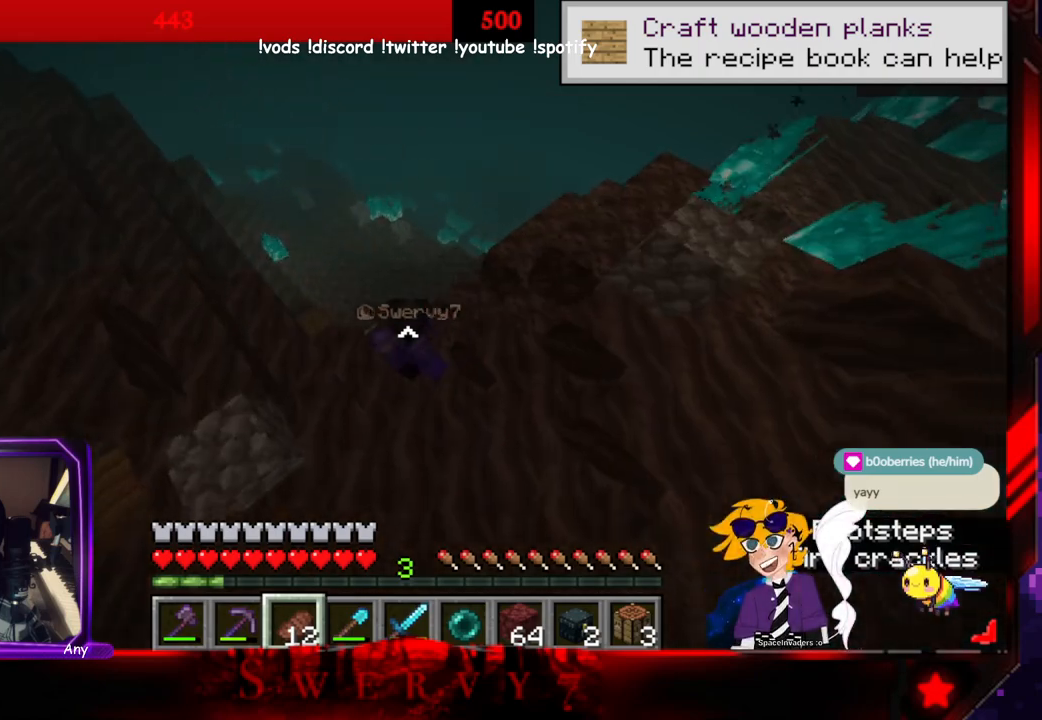
{"keys": ["a", "w"], "mouse": [], "events": []}
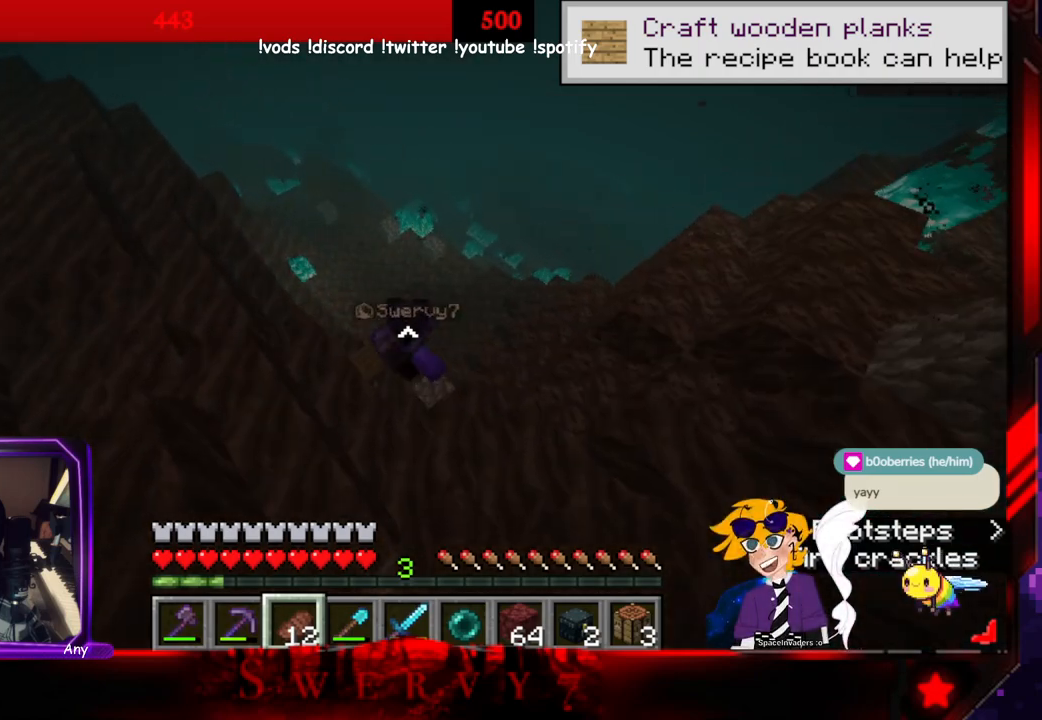
{"keys": ["w"], "mouse": [], "events": [[200, "a", "up"]]}
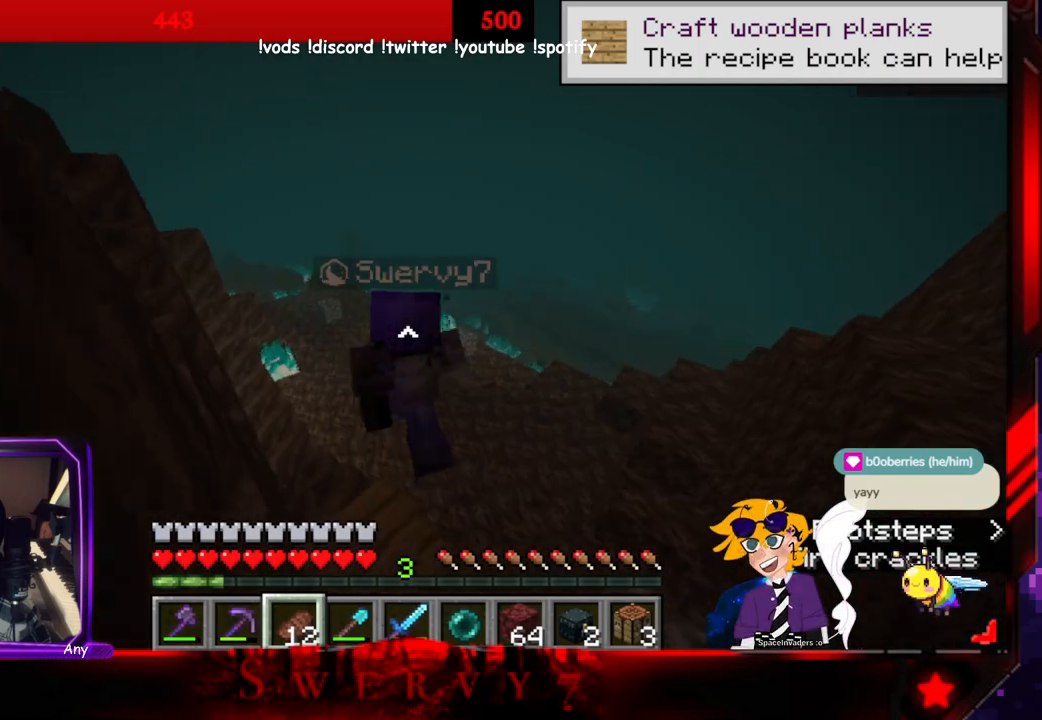
{"keys": ["space", "w"], "mouse": [], "events": [[433, "space", "down"]]}
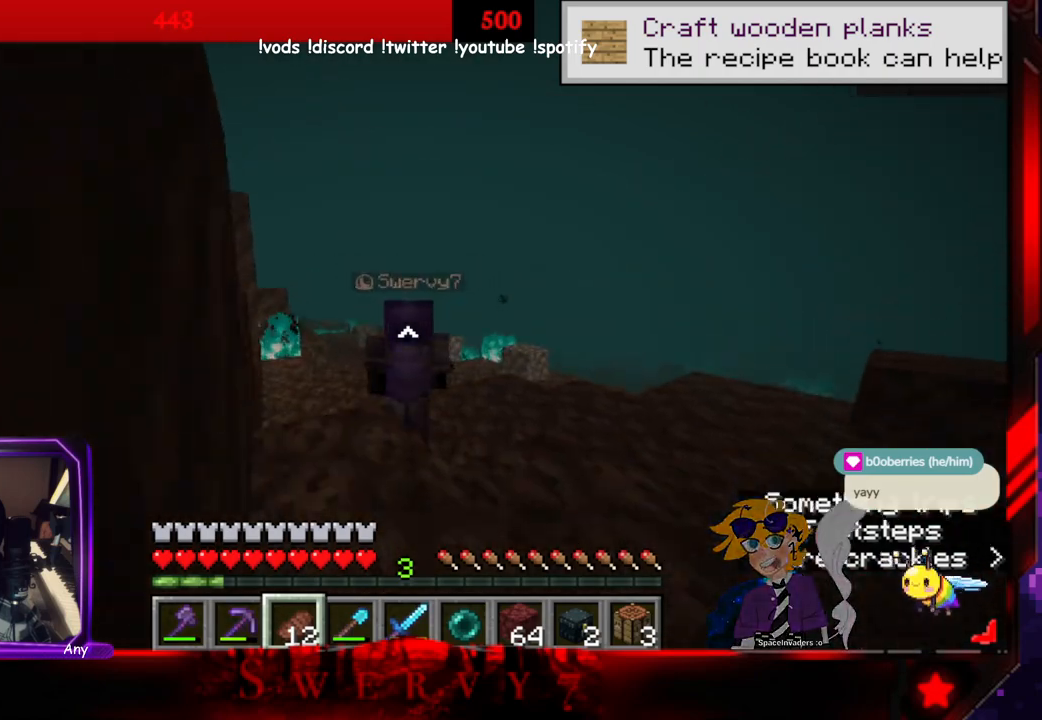
{"keys": ["space", "w"], "mouse": [], "events": []}
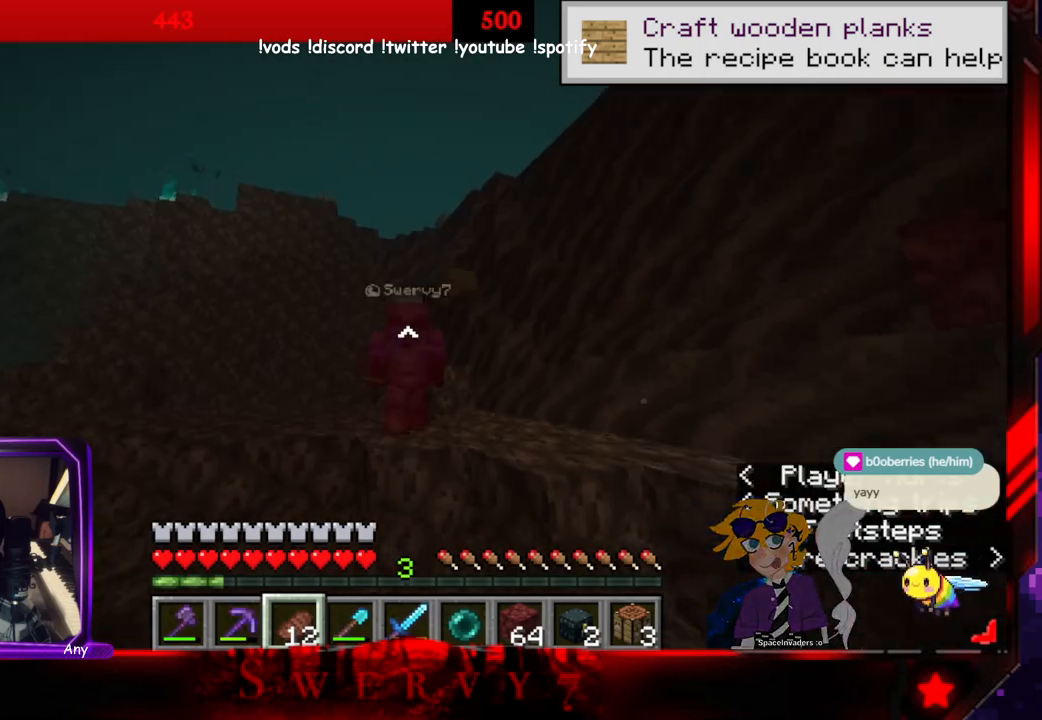
{"keys": ["space", "w"], "mouse": [], "events": []}
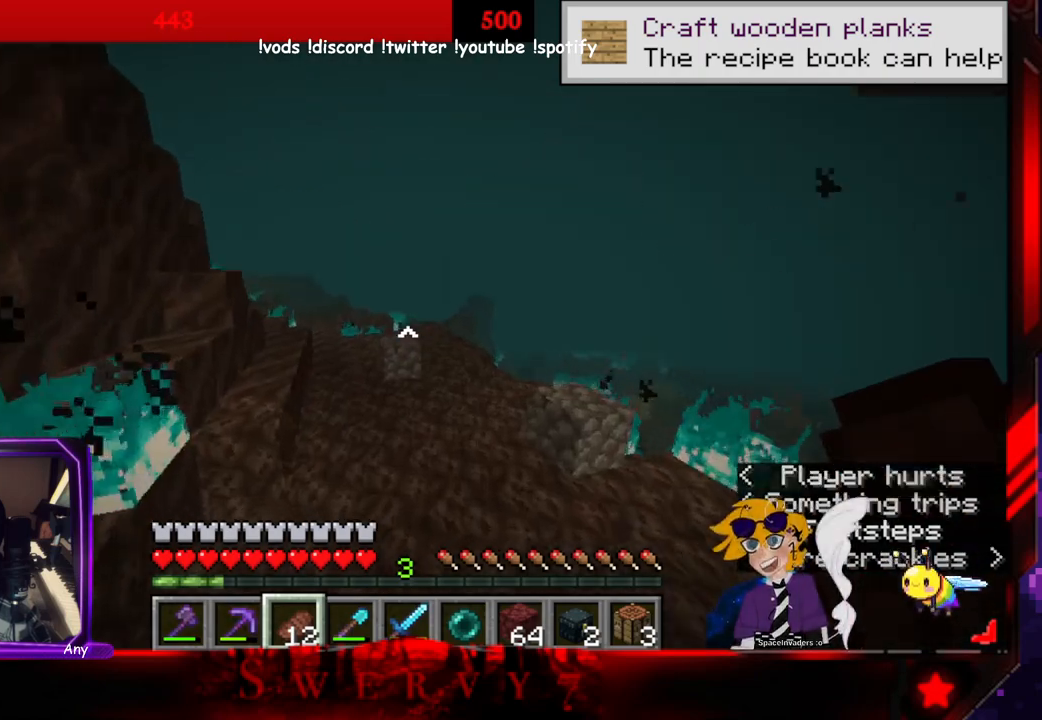
{"keys": ["space", "w"], "mouse": [], "events": []}
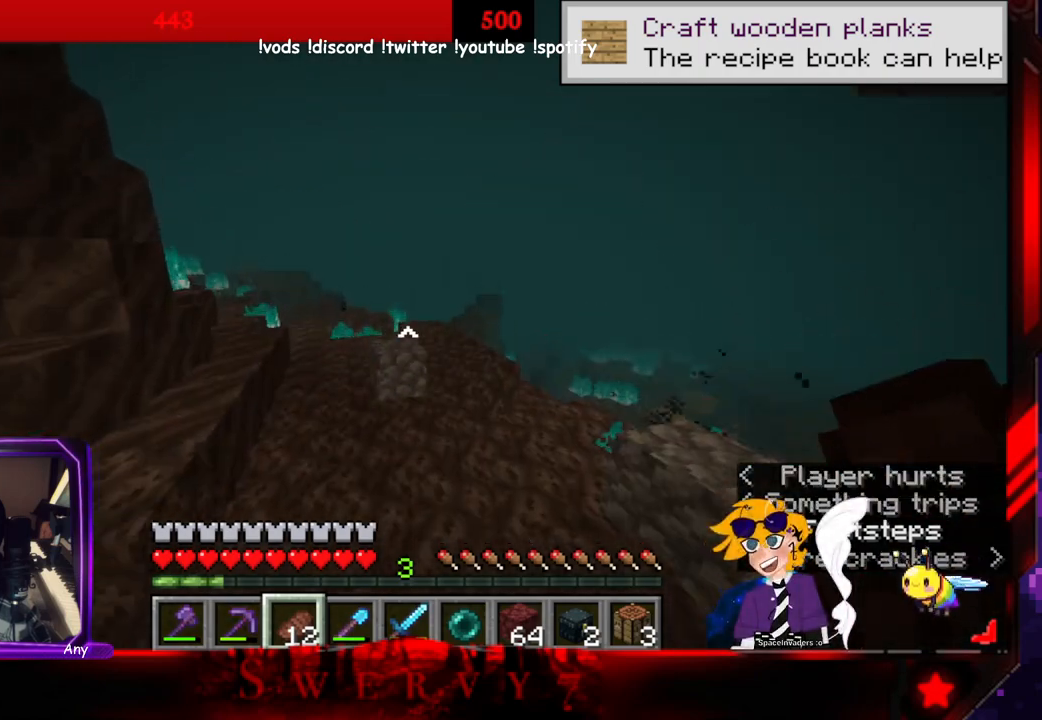
{"keys": ["space", "w"], "mouse": [], "events": []}
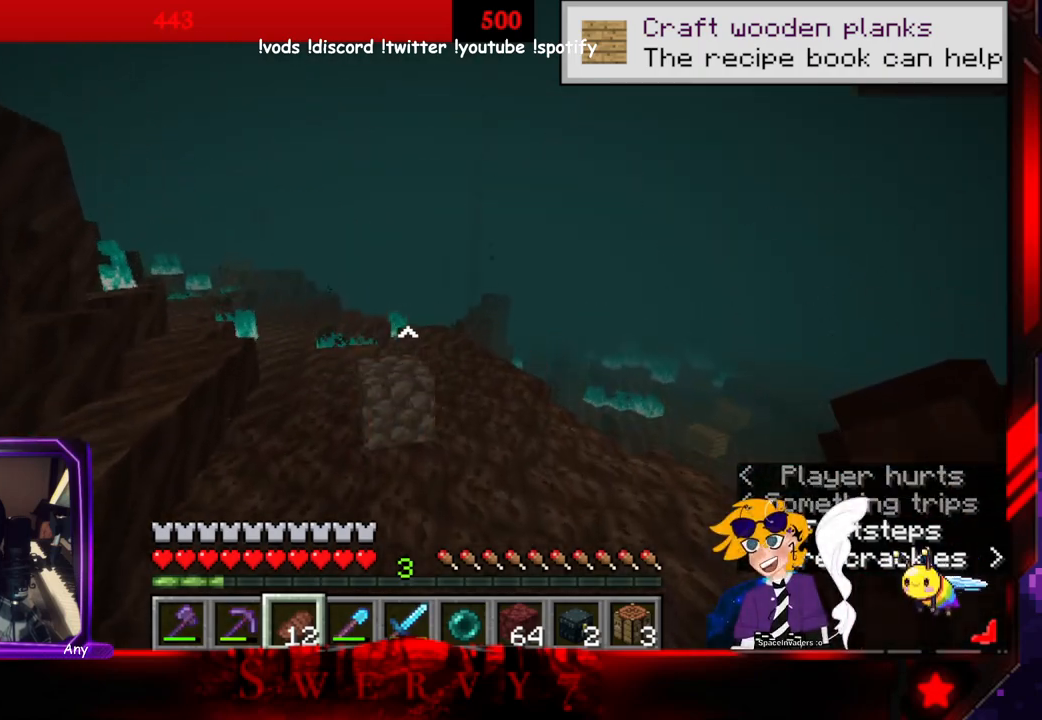
{"keys": ["space", "w"], "mouse": [], "events": []}
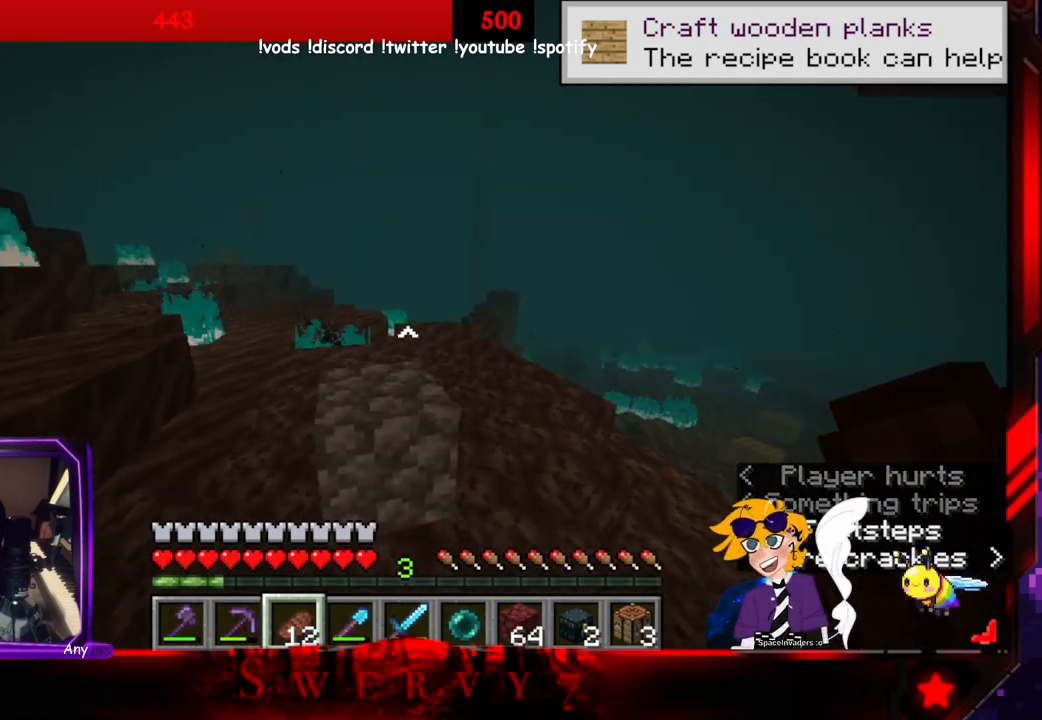
{"keys": ["space", "w"], "mouse": [], "events": []}
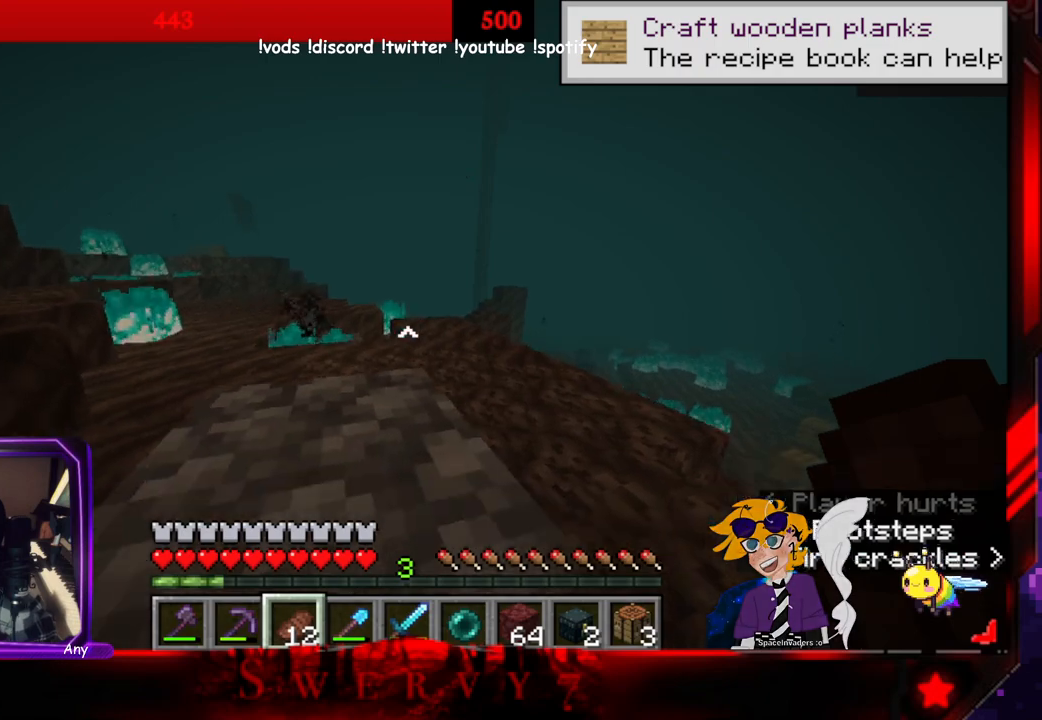
{"keys": ["space", "w"], "mouse": [], "events": []}
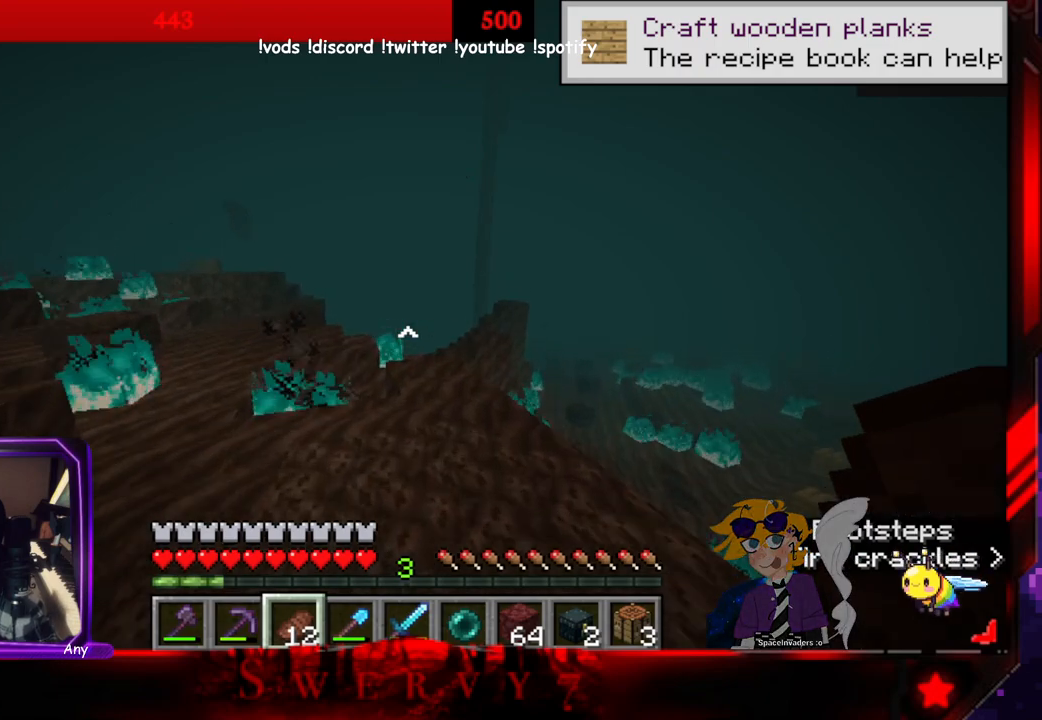
{"keys": ["space", "w"], "mouse": [], "events": []}